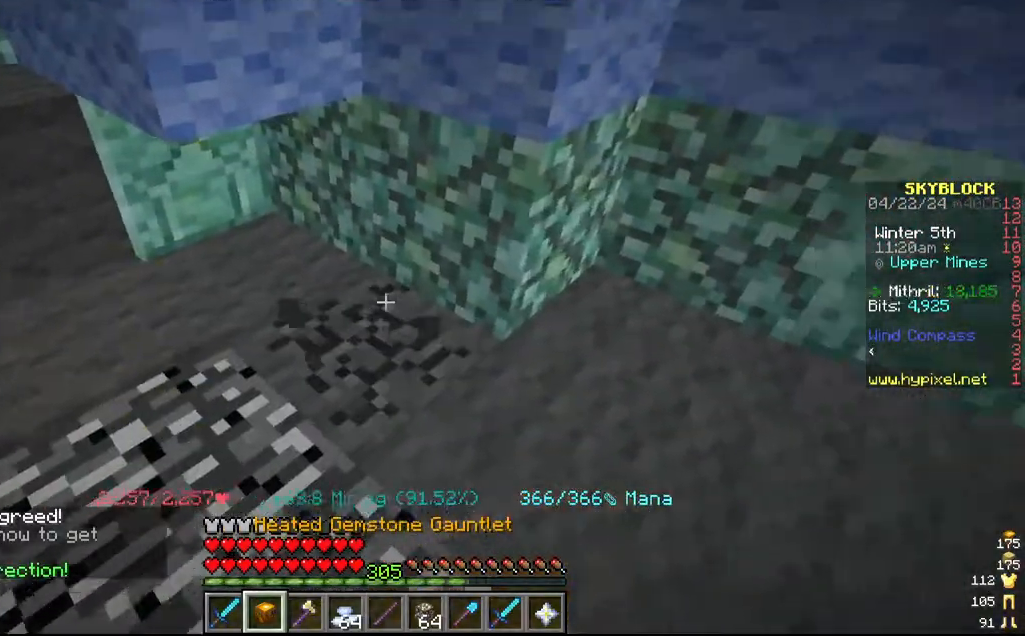
Gameplay with keyboard and mouse; each line is a JSON object with the keys and mouse buttons held at the frame after it. "events" lists presses ("down") and releases ("up") of "a", "d", "s", "w", "mouse_left" and "mouse_right" between this image and that frame as [ms after this image, input, new state], when the widget could be followed in between. "mouse_left", "mouse_right" = the "left", "right" buttons of the "mouse" list. No other keys are recorded. Fast repeated clicks can show as one long hold. Mouse movement is not recorded.
{"keys": ["w"], "mouse": ["left"], "events": [[34, "s", "down"], [267, "d", "up"], [267, "s", "up"], [384, "w", "down"]]}
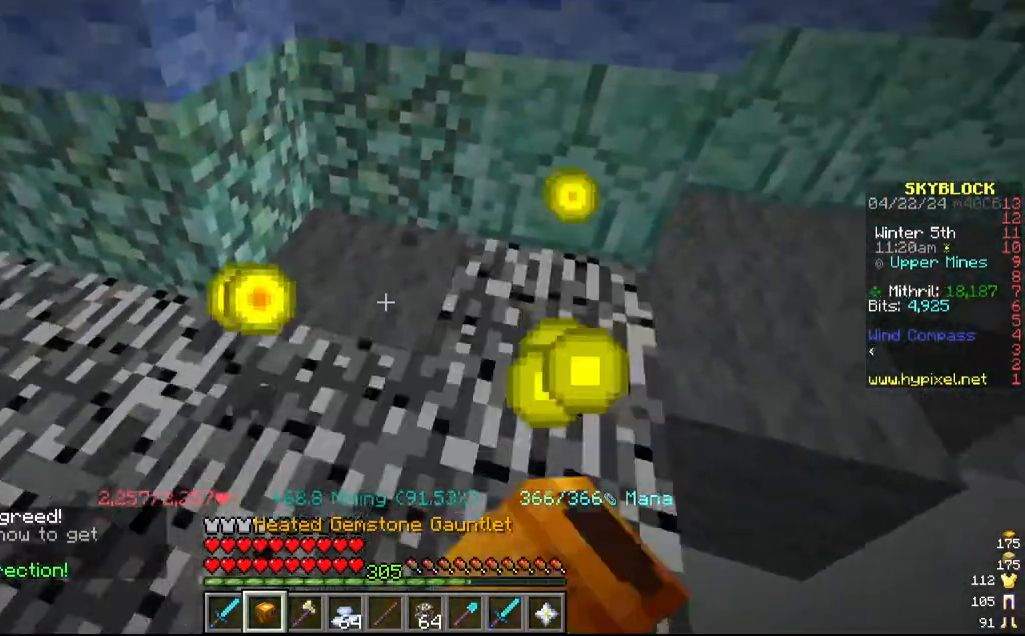
{"keys": [], "mouse": ["left"], "events": [[200, "w", "up"], [234, "a", "down"], [434, "a", "up"]]}
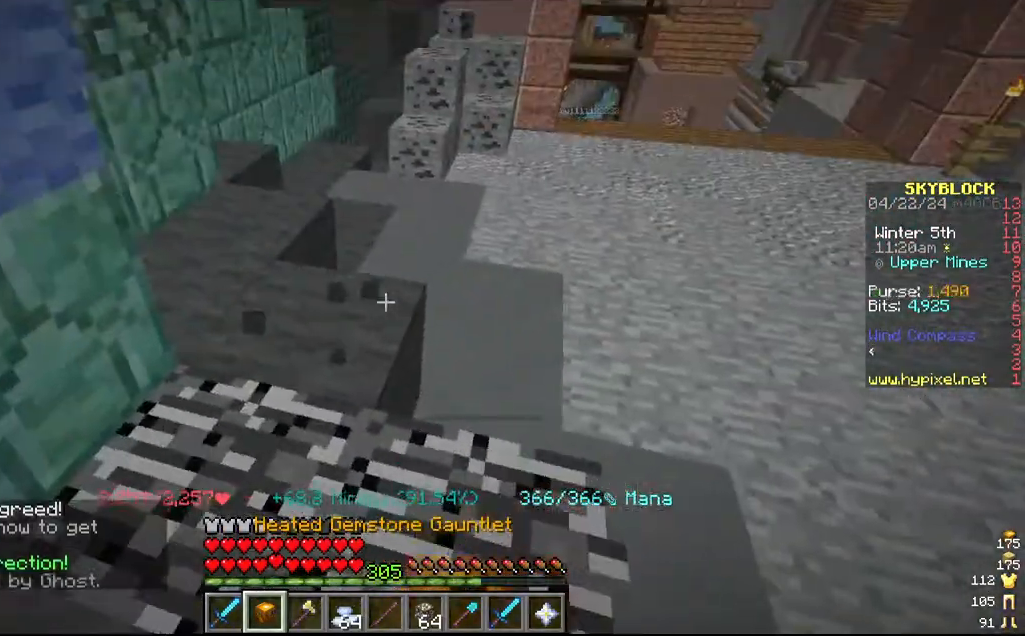
{"keys": ["w"], "mouse": ["left"], "events": [[17, "w", "down"], [334, "w", "up"], [467, "w", "down"]]}
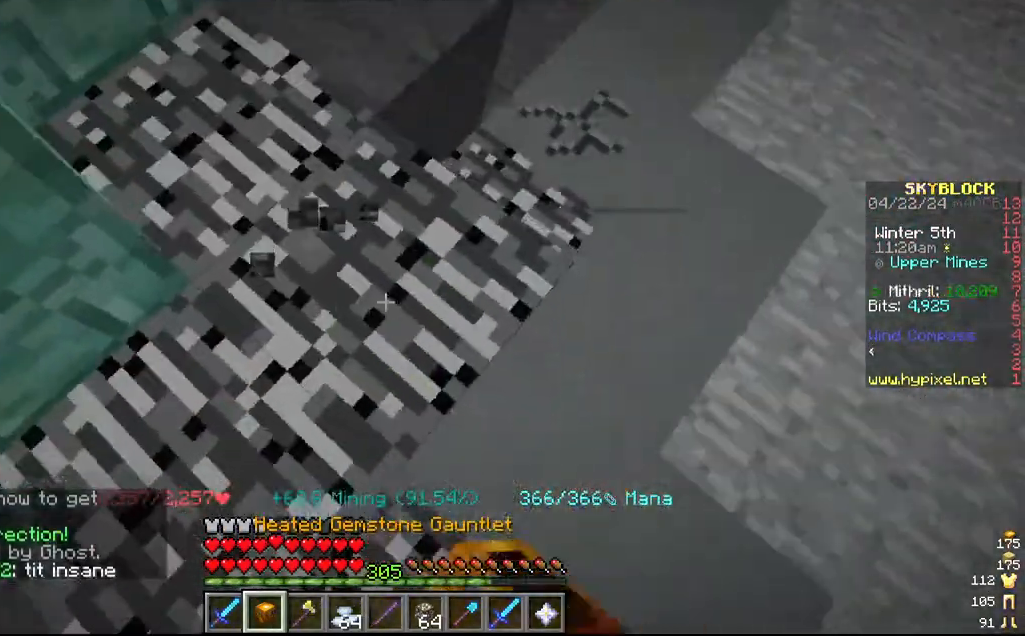
{"keys": ["w"], "mouse": ["left"], "events": [[217, "w", "up"], [284, "w", "down"]]}
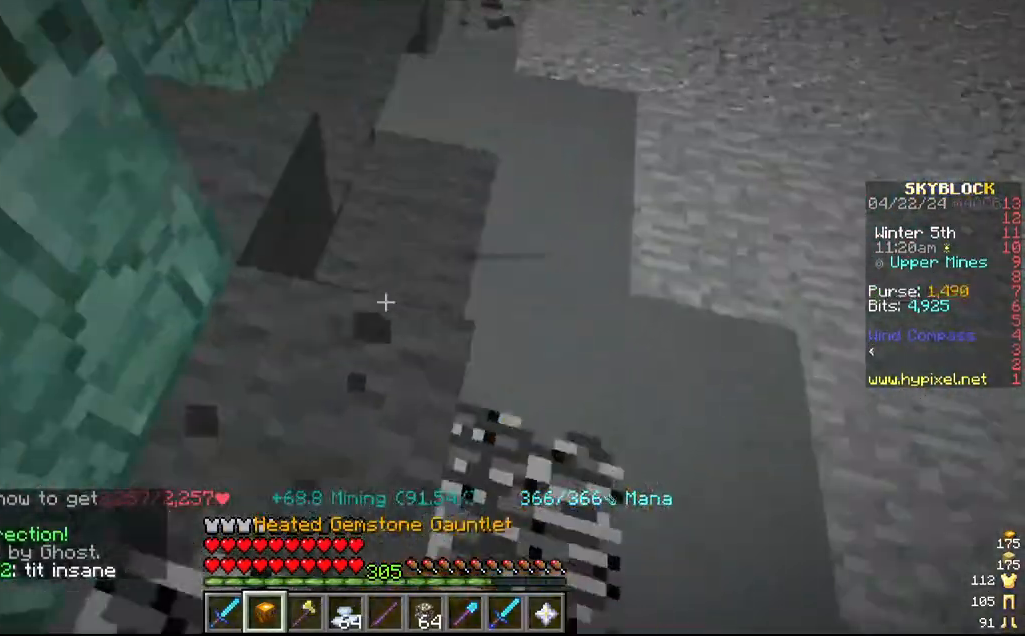
{"keys": [], "mouse": ["left"], "events": [[67, "w", "up"], [184, "w", "down"], [417, "w", "up"]]}
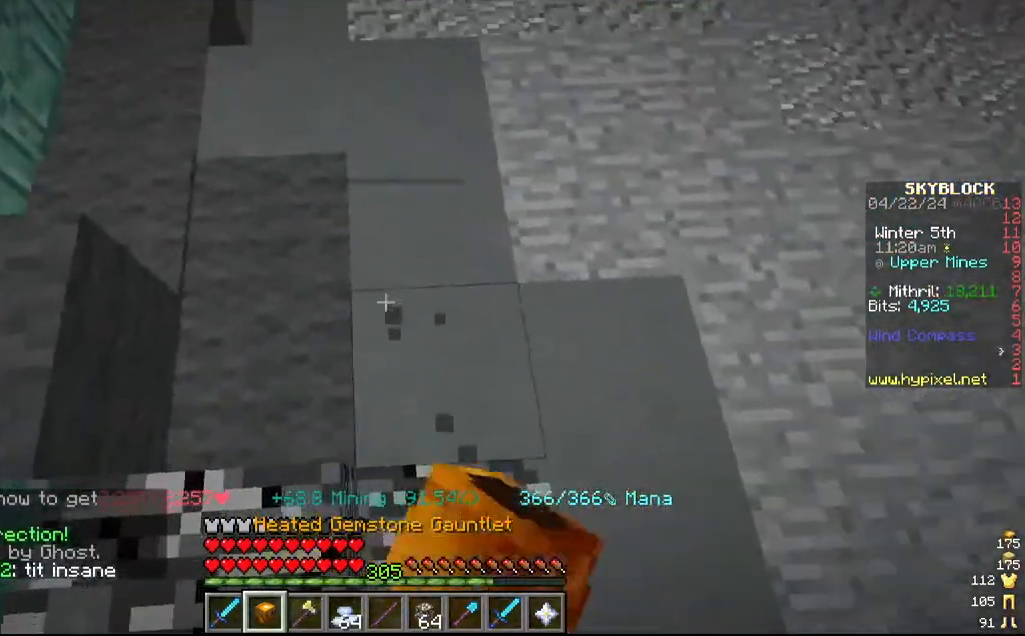
{"keys": ["d"], "mouse": ["left"], "events": [[117, "w", "down"], [417, "d", "down"], [467, "w", "up"]]}
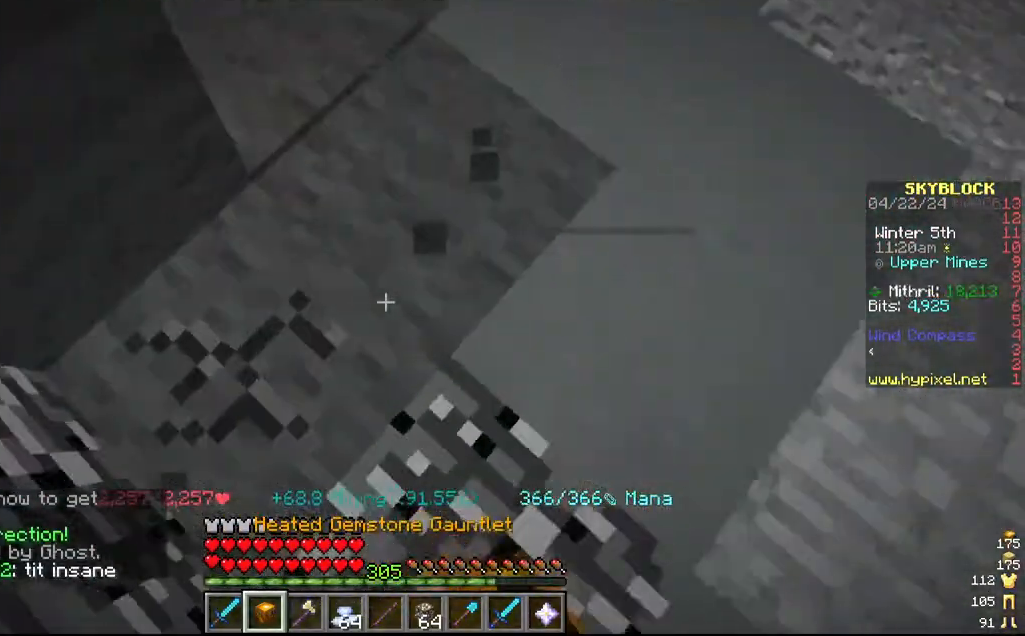
{"keys": ["d"], "mouse": ["left"], "events": [[217, "d", "up"], [367, "d", "down"]]}
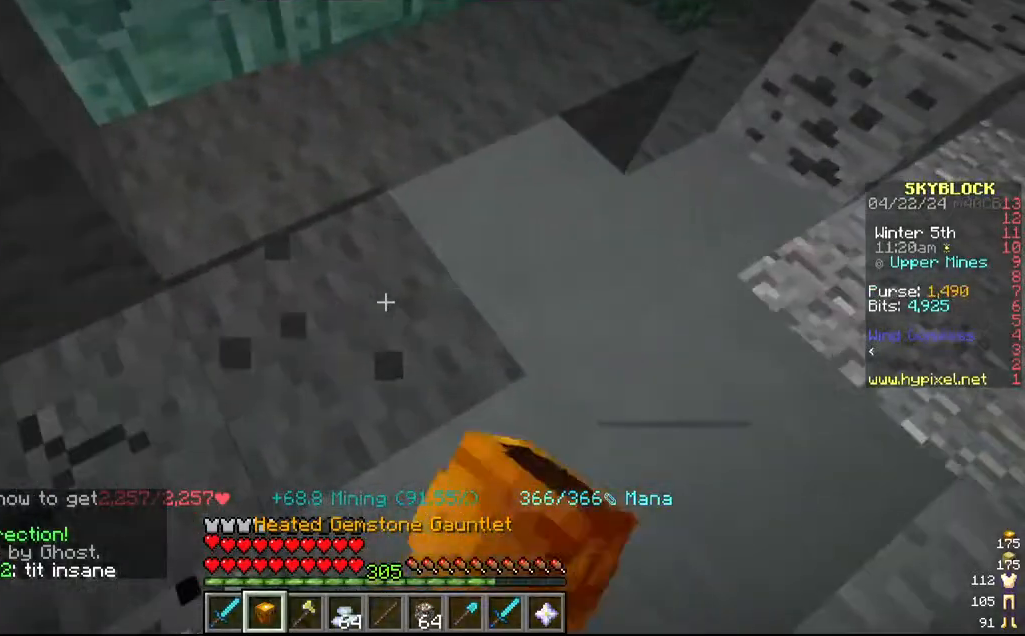
{"keys": ["d"], "mouse": ["left"], "events": [[17, "d", "up"], [434, "d", "down"]]}
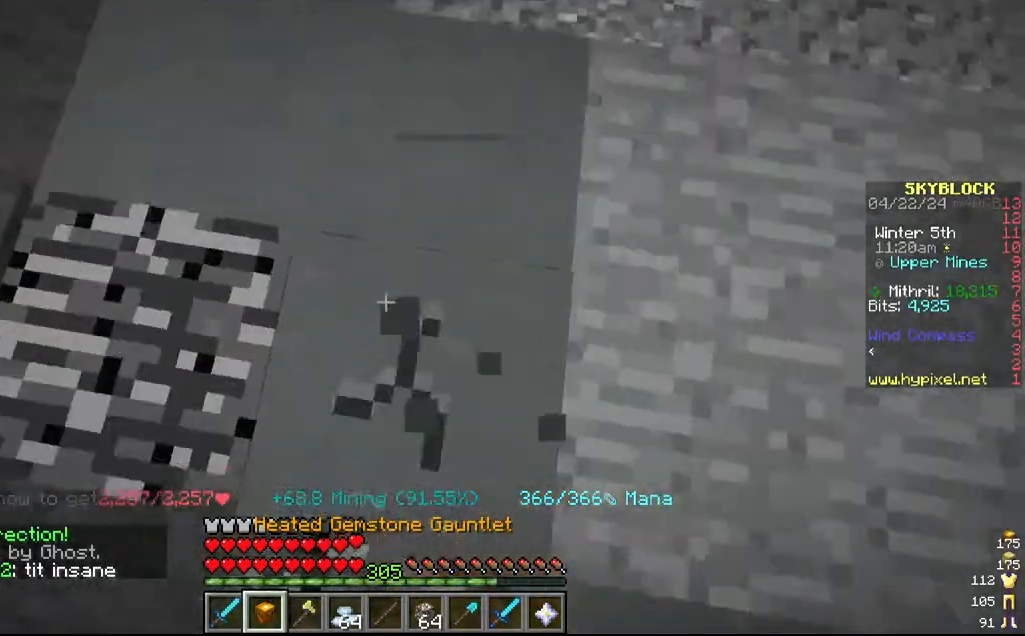
{"keys": [], "mouse": ["left"], "events": [[84, "d", "up"], [184, "w", "down"], [484, "w", "up"]]}
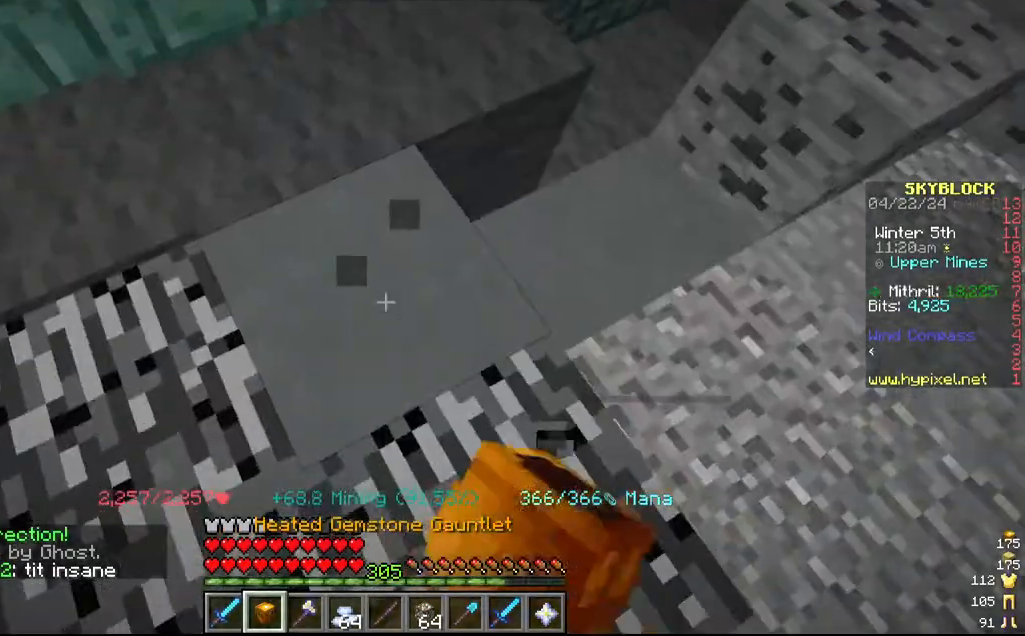
{"keys": [], "mouse": ["left"], "events": [[134, "w", "down"], [334, "w", "up"]]}
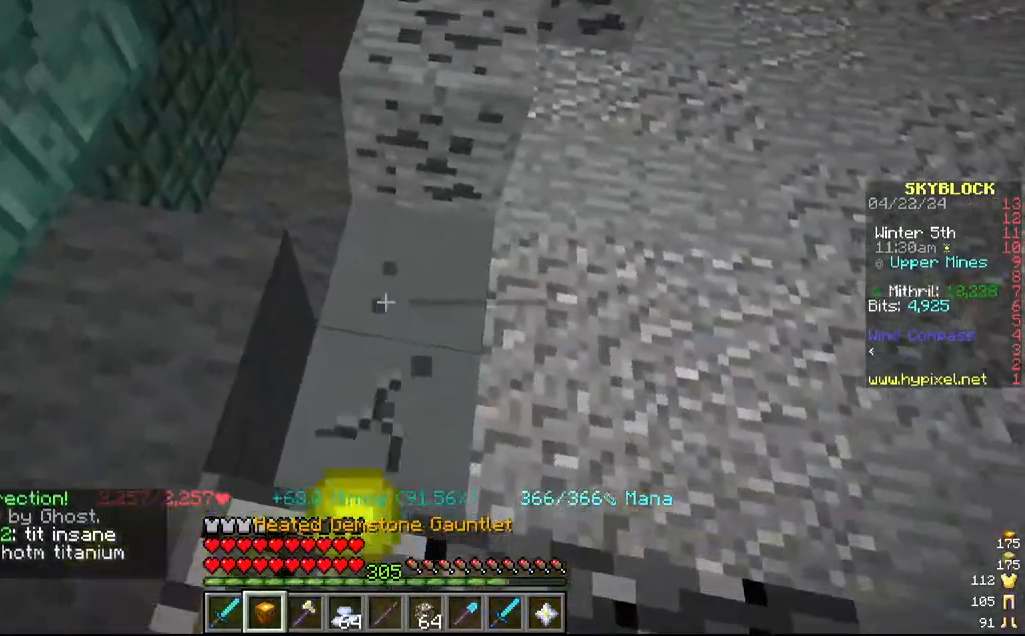
{"keys": [], "mouse": ["left"], "events": []}
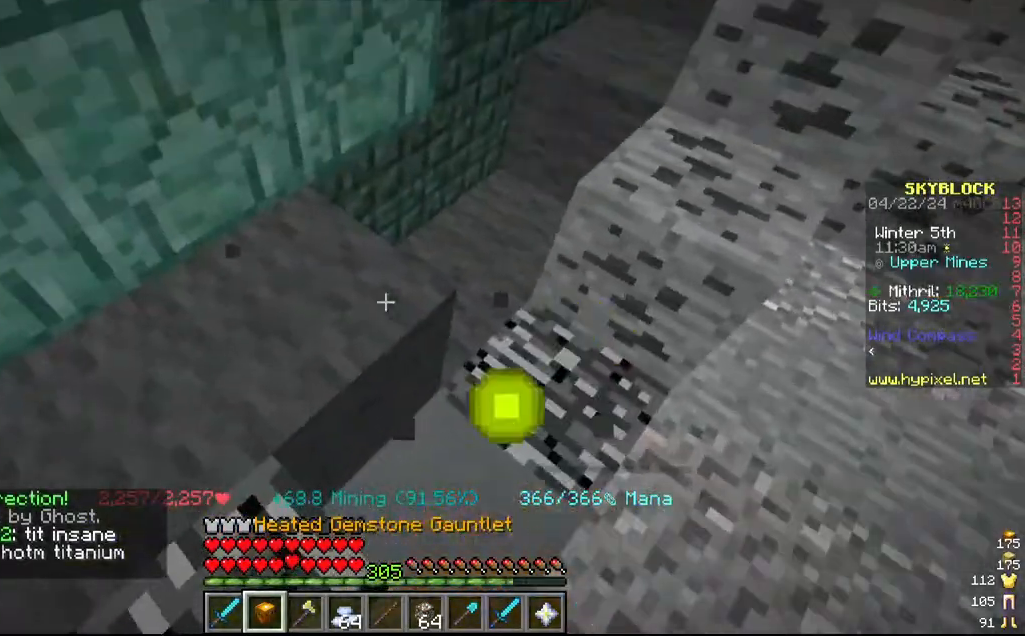
{"keys": ["a"], "mouse": ["left"], "events": [[200, "a", "down"], [367, "a", "up"], [434, "a", "down"]]}
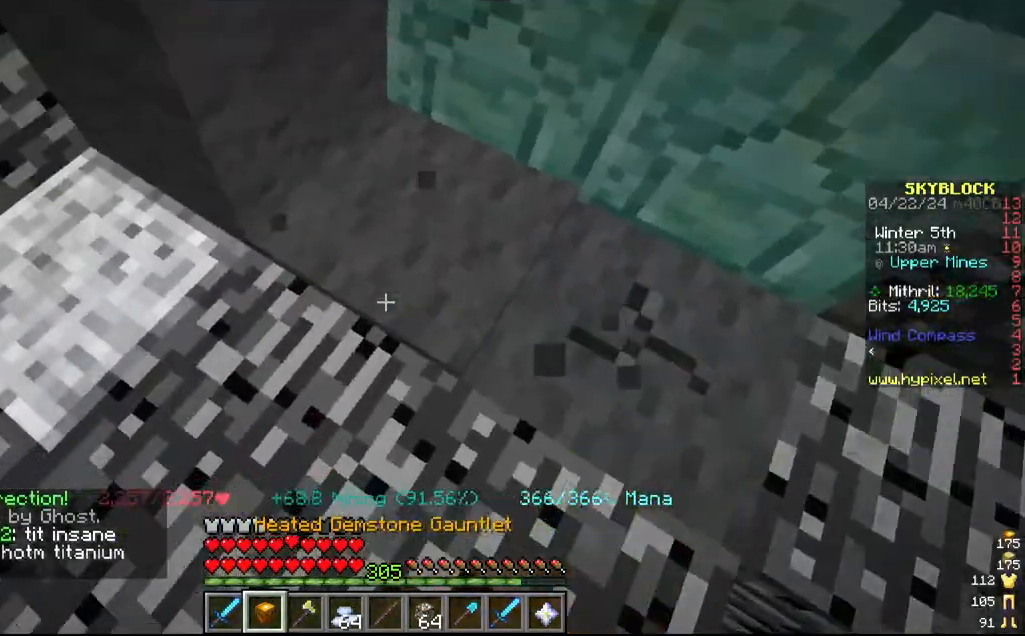
{"keys": ["a"], "mouse": ["left"]}
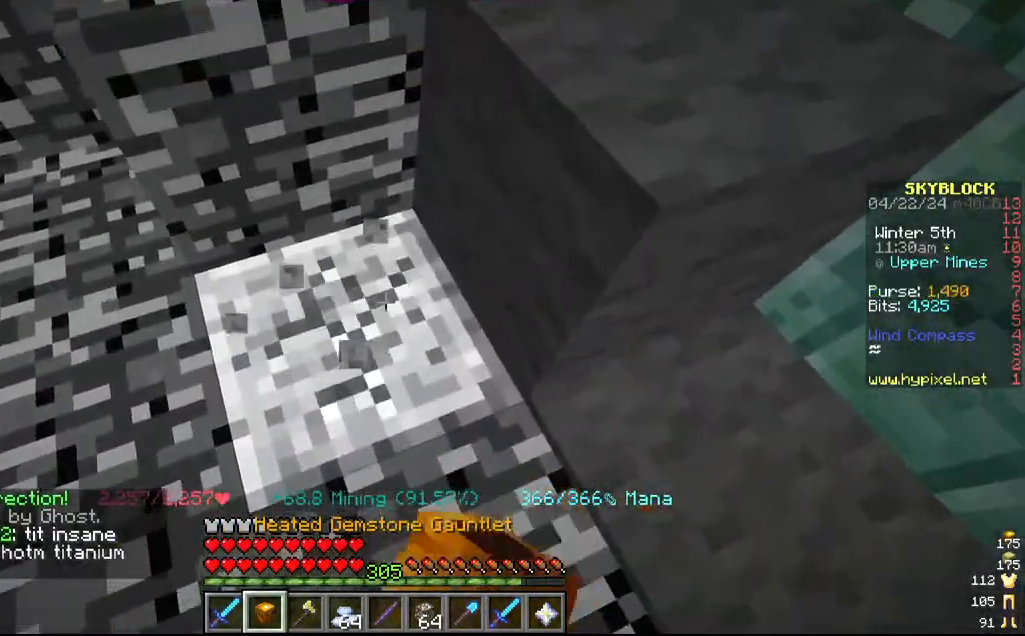
{"keys": ["a"], "mouse": ["left"], "events": [[217, "a", "up"], [484, "a", "down"]]}
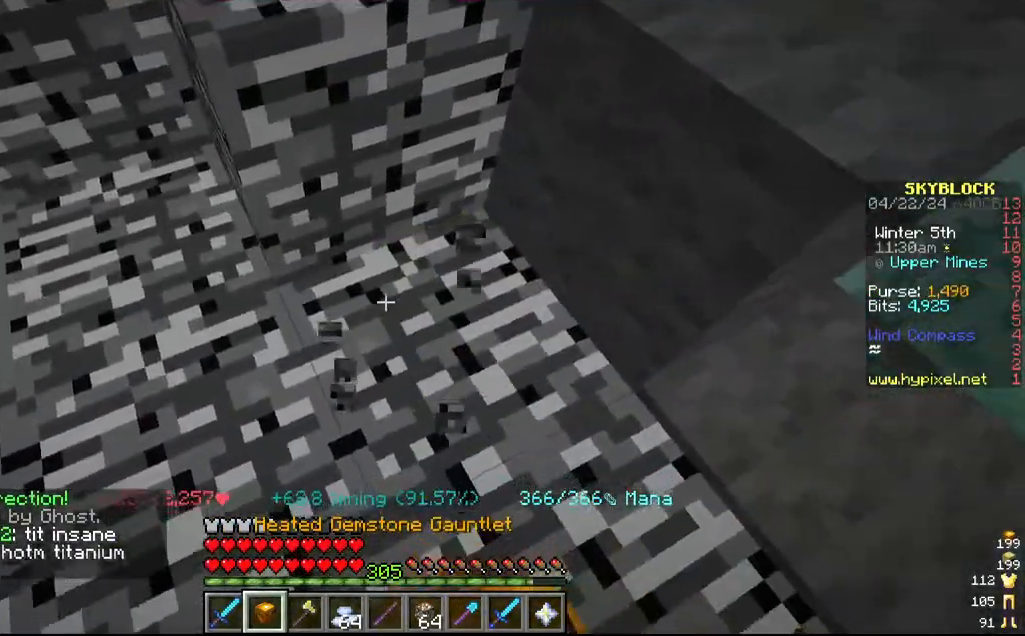
{"keys": [], "mouse": ["left"], "events": [[467, "a", "up"]]}
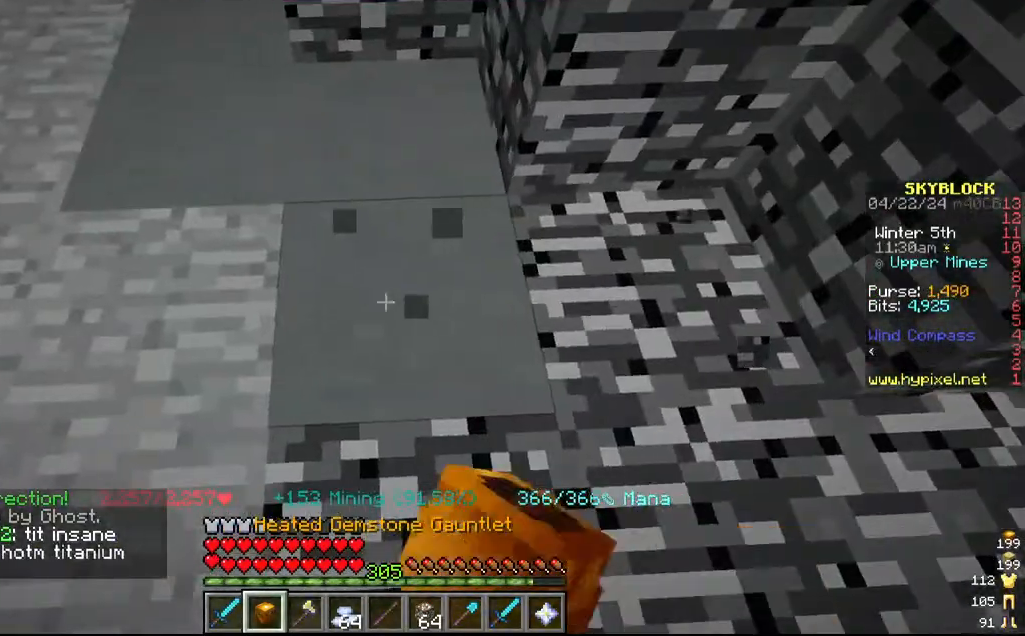
{"keys": ["a"], "mouse": ["left"], "events": [[150, "w", "down"], [334, "a", "down"], [367, "w", "up"]]}
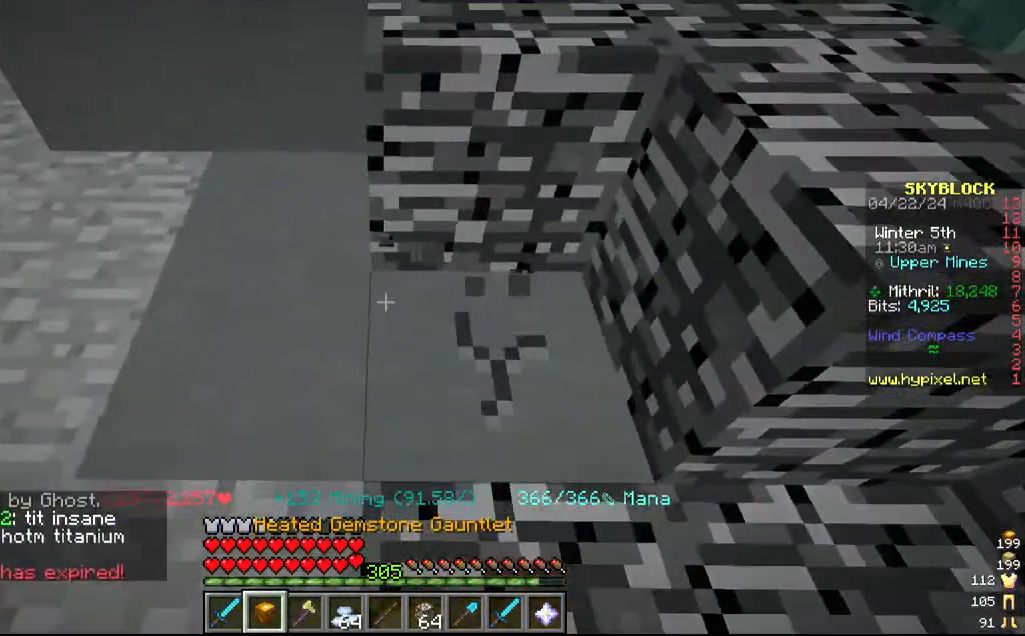
{"keys": ["w"], "mouse": ["left"], "events": [[17, "a", "up"], [250, "w", "down"], [300, "a", "down"], [434, "a", "up"], [434, "w", "up"], [484, "w", "down"]]}
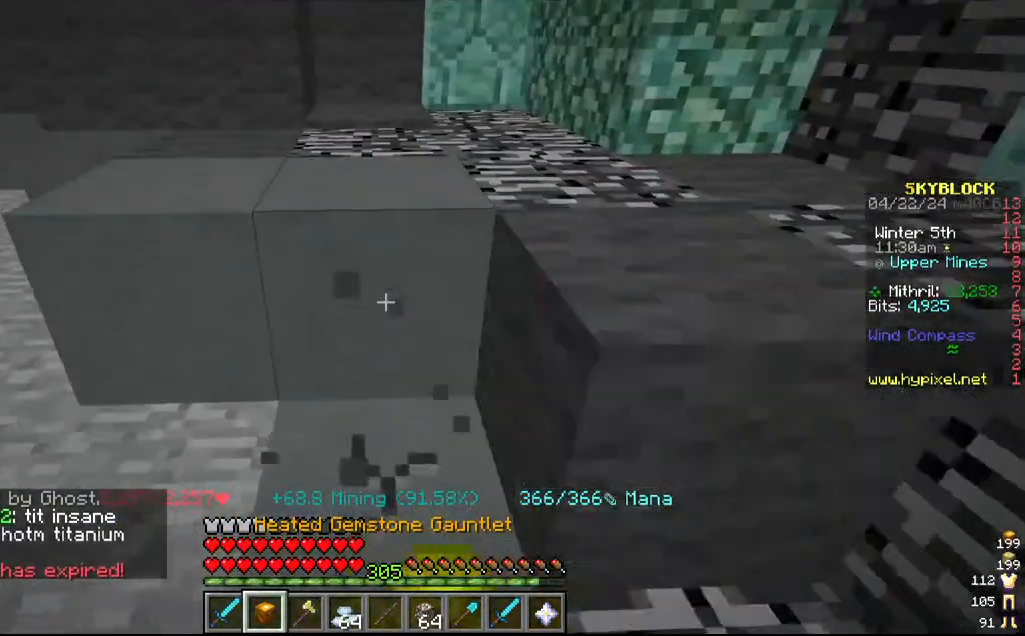
{"keys": [], "mouse": ["left"], "events": [[234, "a", "down"], [234, "w", "up"], [417, "a", "up"]]}